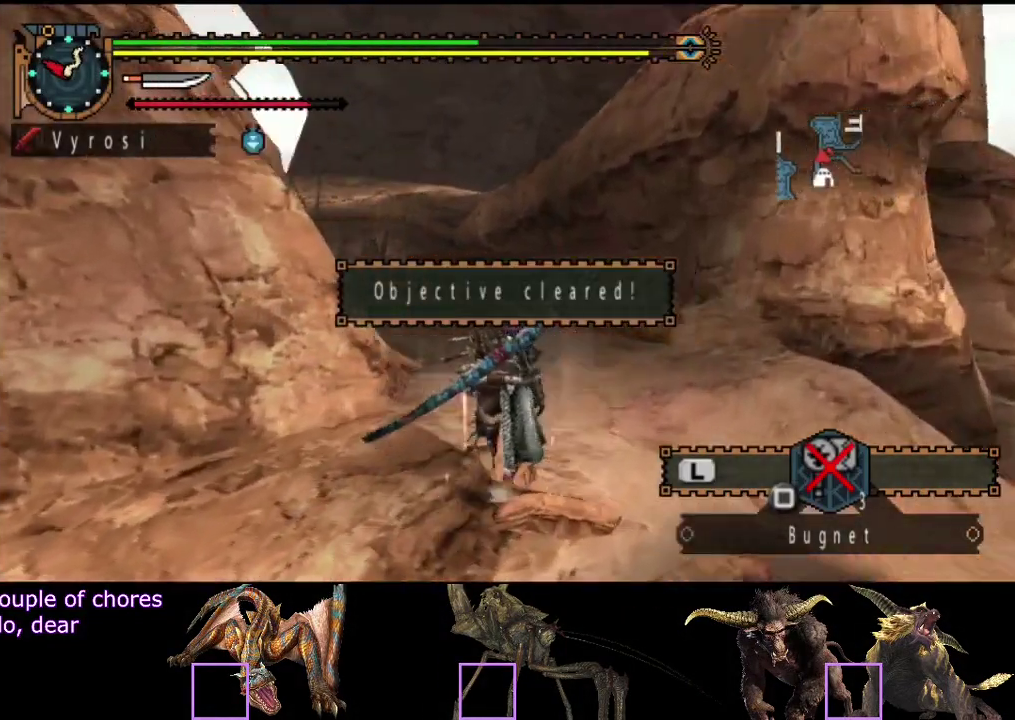
Gameplay with a controller (PlayStation layout); each line is a JSON object with the inputs held at the frame after it. "events" lists button and stick changes between this image and that frame as [ms after this image, input, new state], when the widget could be followed in between. Not read: L3 R3.
{"buttons": ["L2", "R2"], "left_stick": "up", "right_stick": "left", "events": [[33, "L2", "down"], [400, "right_stick", "left"]]}
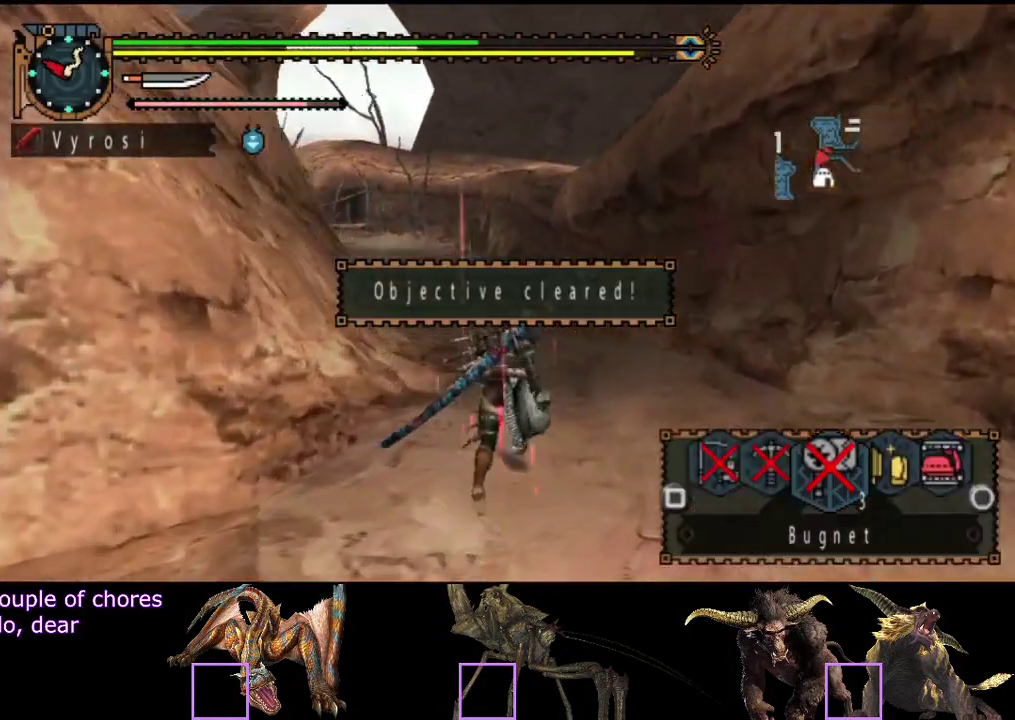
{"buttons": ["L2", "R2"], "left_stick": "up-right", "right_stick": "center", "events": [[83, "right_stick", "center"], [483, "left_stick", "up-right"]]}
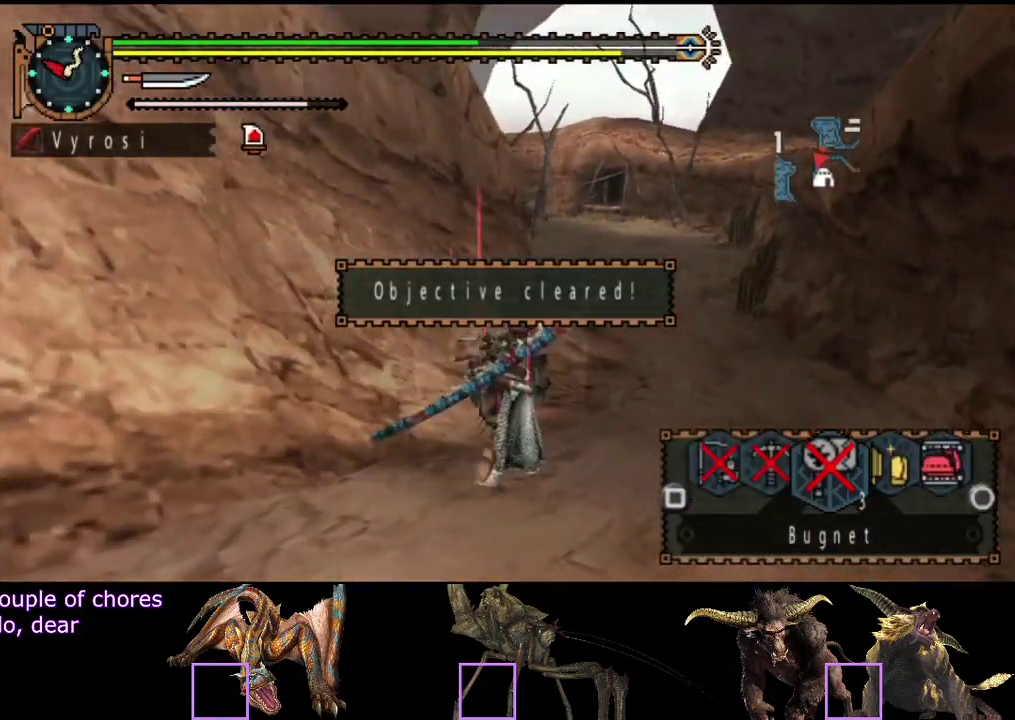
{"buttons": ["L2", "R2"], "left_stick": "up-right", "right_stick": "center", "events": []}
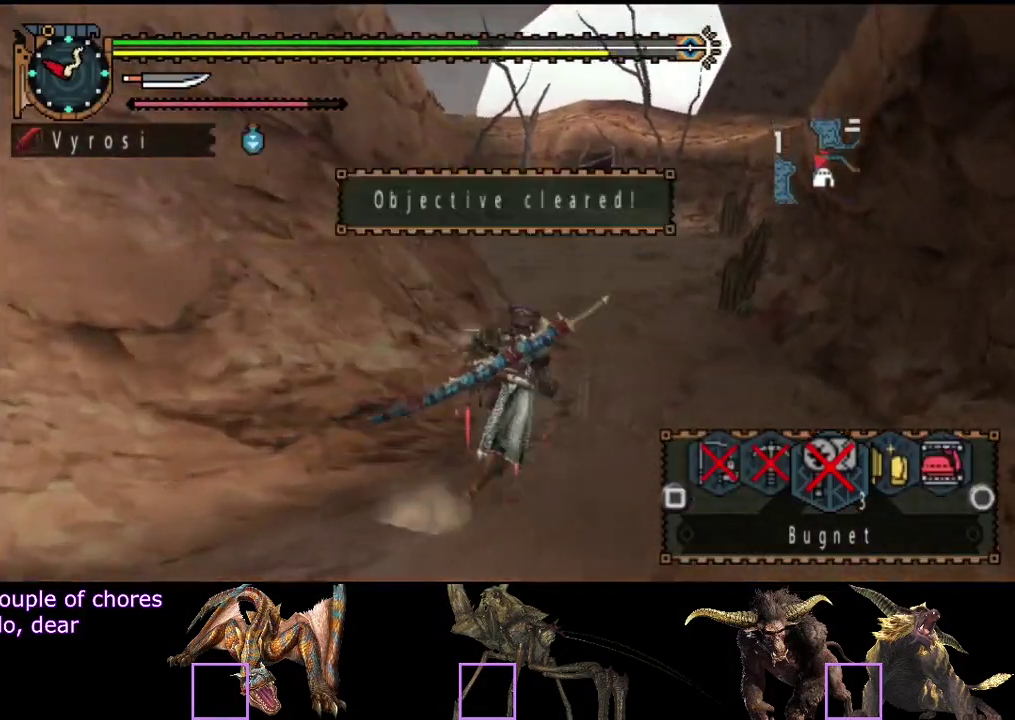
{"buttons": ["L2", "R2"], "left_stick": "up", "right_stick": "center", "events": [[83, "left_stick", "up"]]}
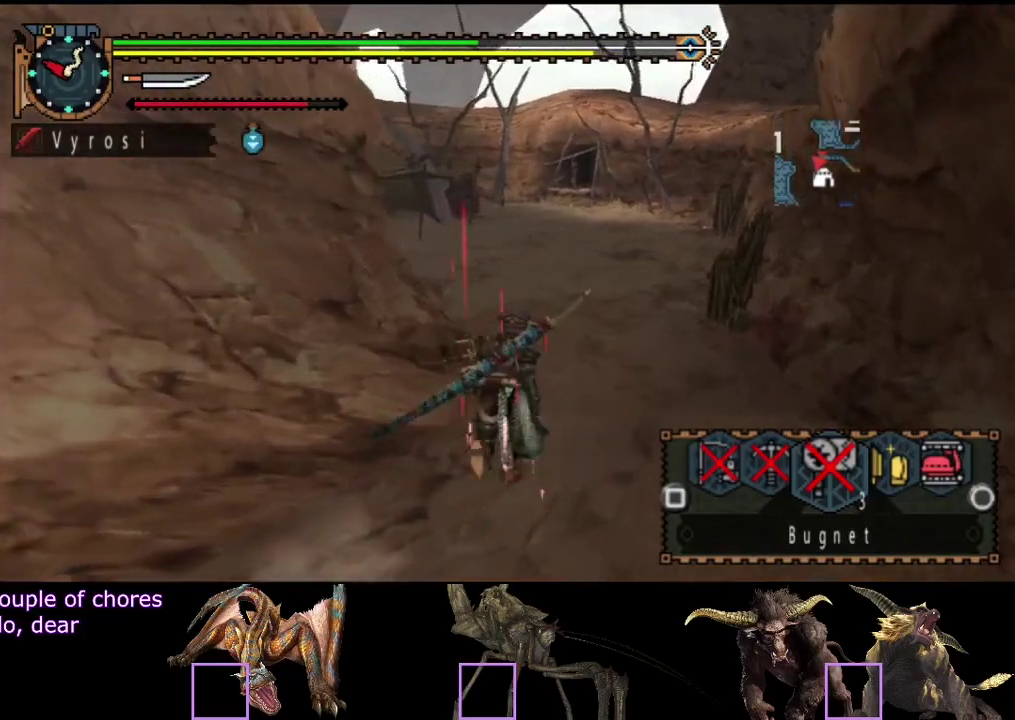
{"buttons": ["L2", "R2"], "left_stick": "up", "right_stick": "center", "events": []}
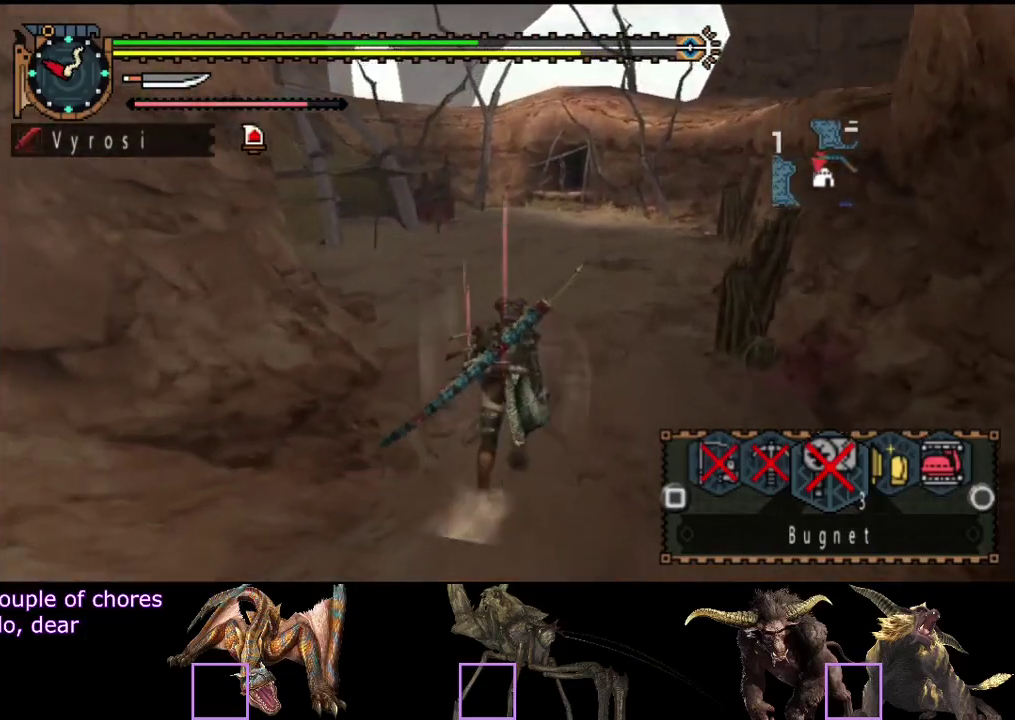
{"buttons": ["L2", "R2"], "left_stick": "up", "right_stick": "center", "events": []}
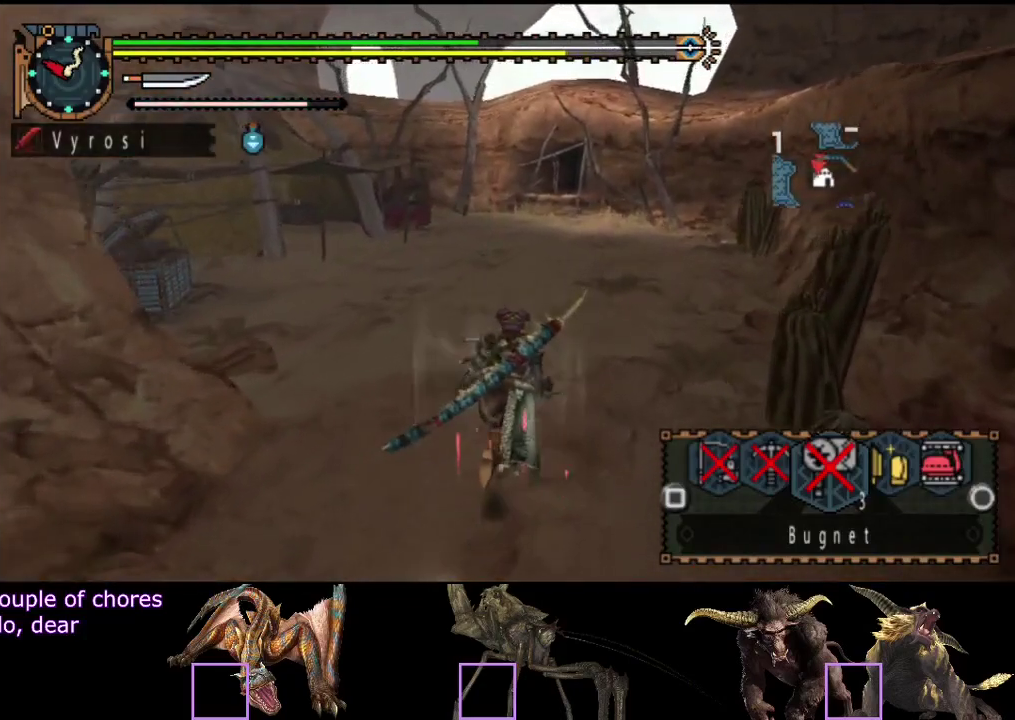
{"buttons": ["R2"], "left_stick": "up", "right_stick": "center", "events": [[333, "L2", "up"]]}
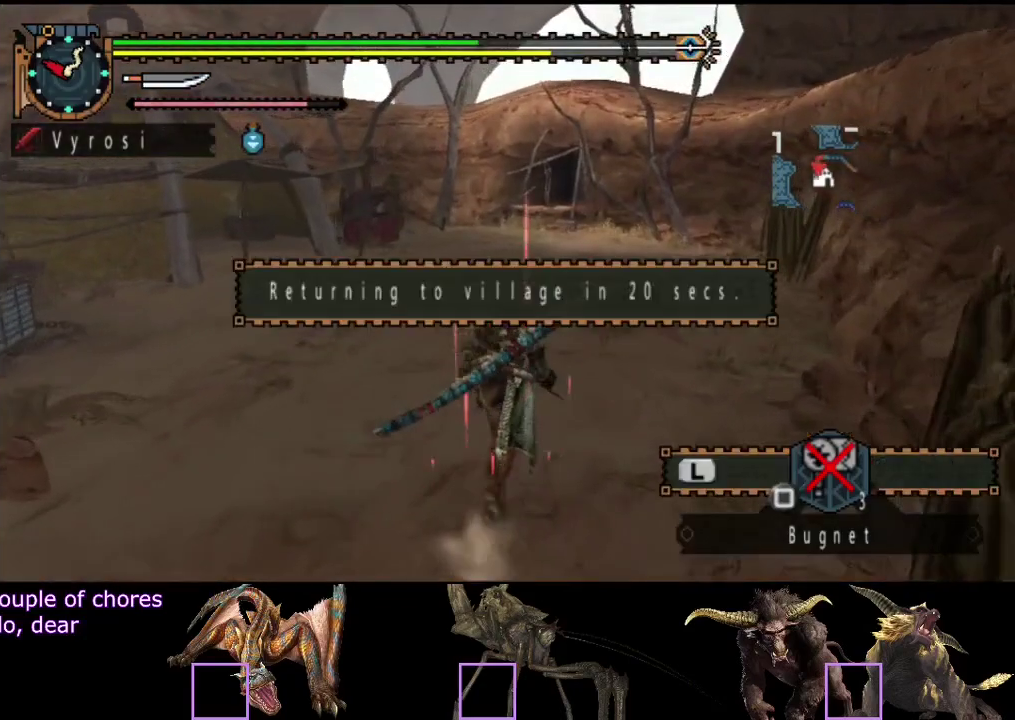
{"buttons": ["R2"], "left_stick": "up", "right_stick": "center", "events": []}
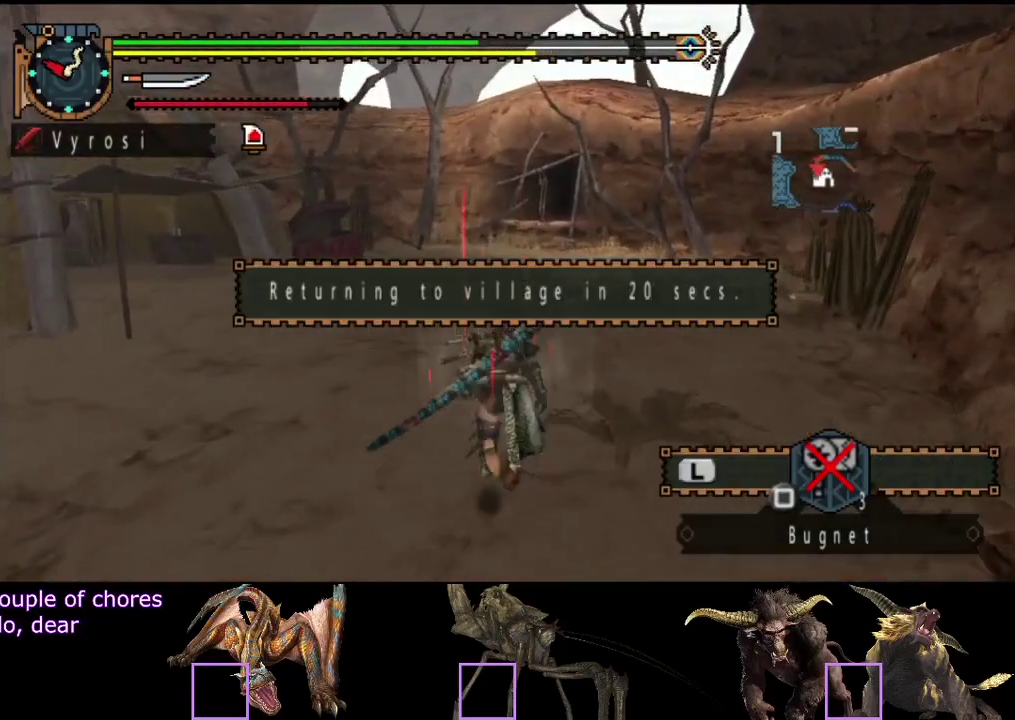
{"buttons": [], "left_stick": "up", "right_stick": "left", "events": [[133, "R2", "up"], [367, "right_stick", "left"]]}
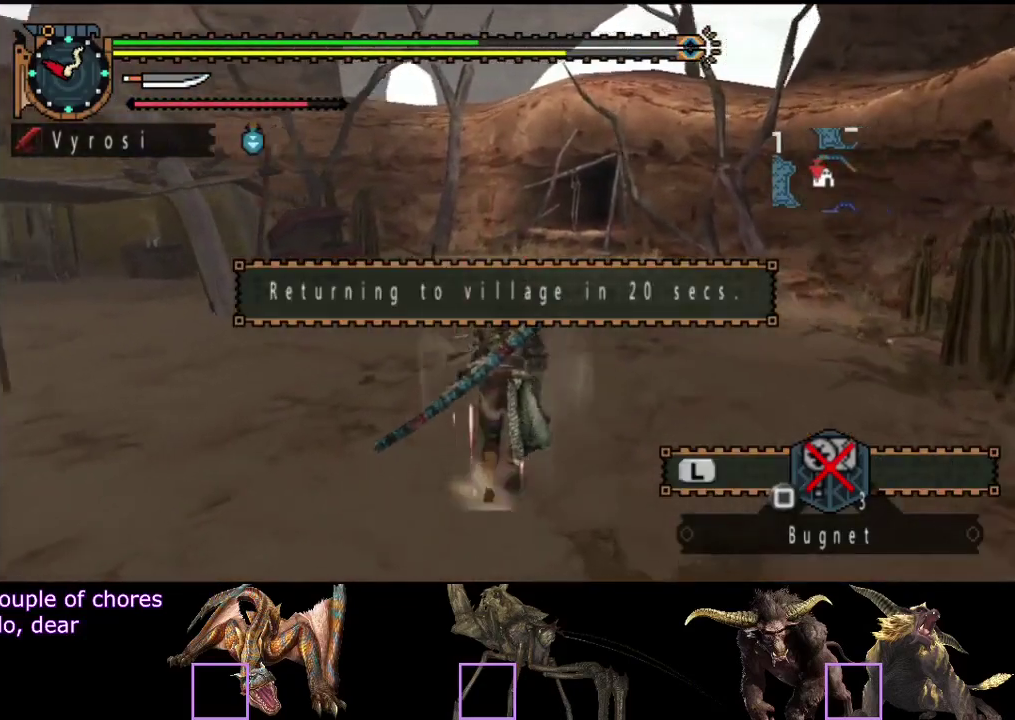
{"buttons": [], "left_stick": "up-left", "right_stick": "center", "events": [[50, "left_stick", "up-left"], [383, "right_stick", "center"]]}
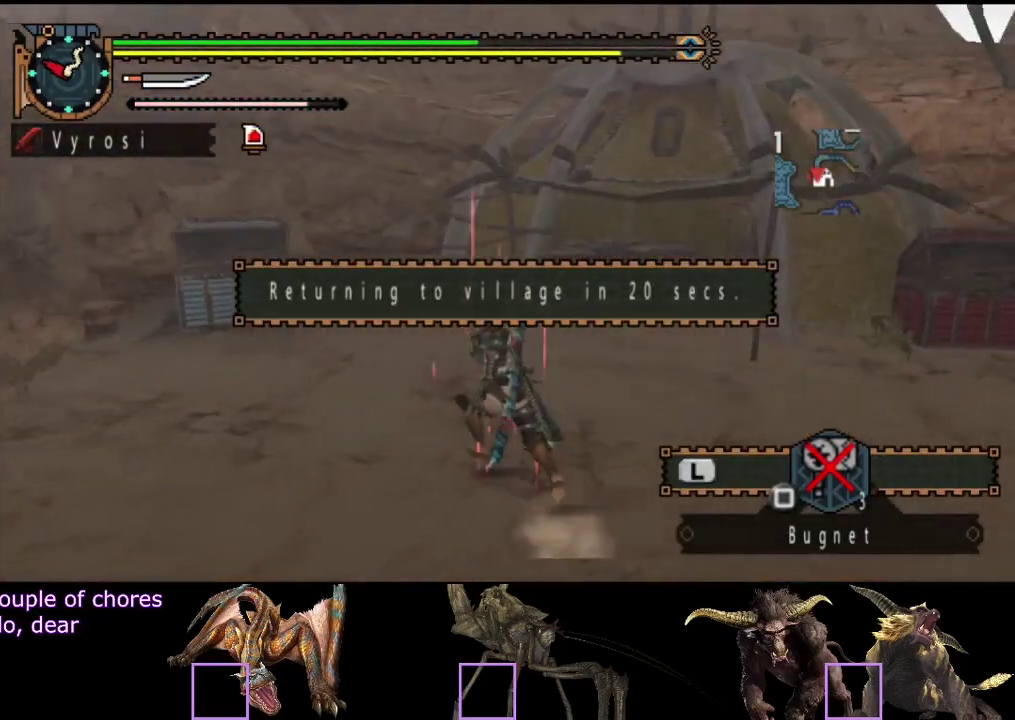
{"buttons": [], "left_stick": "up-left", "right_stick": "center", "events": [[50, "left_stick", "center"], [183, "left_stick", "up-left"]]}
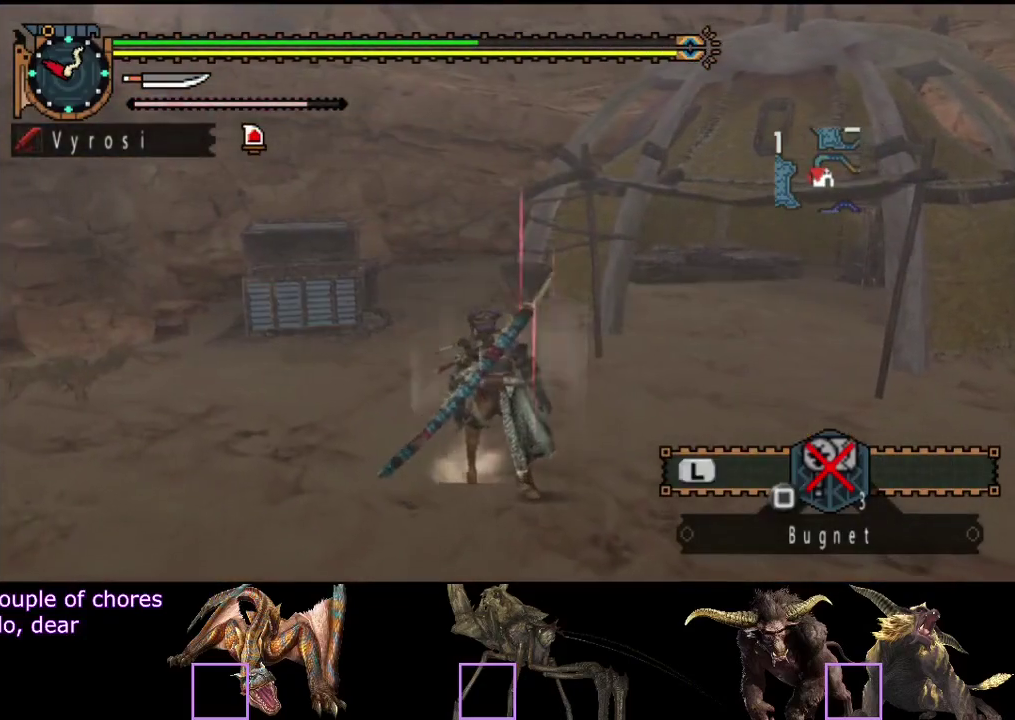
{"buttons": ["R2"], "left_stick": "up-left", "right_stick": "center", "events": [[50, "R2", "down"]]}
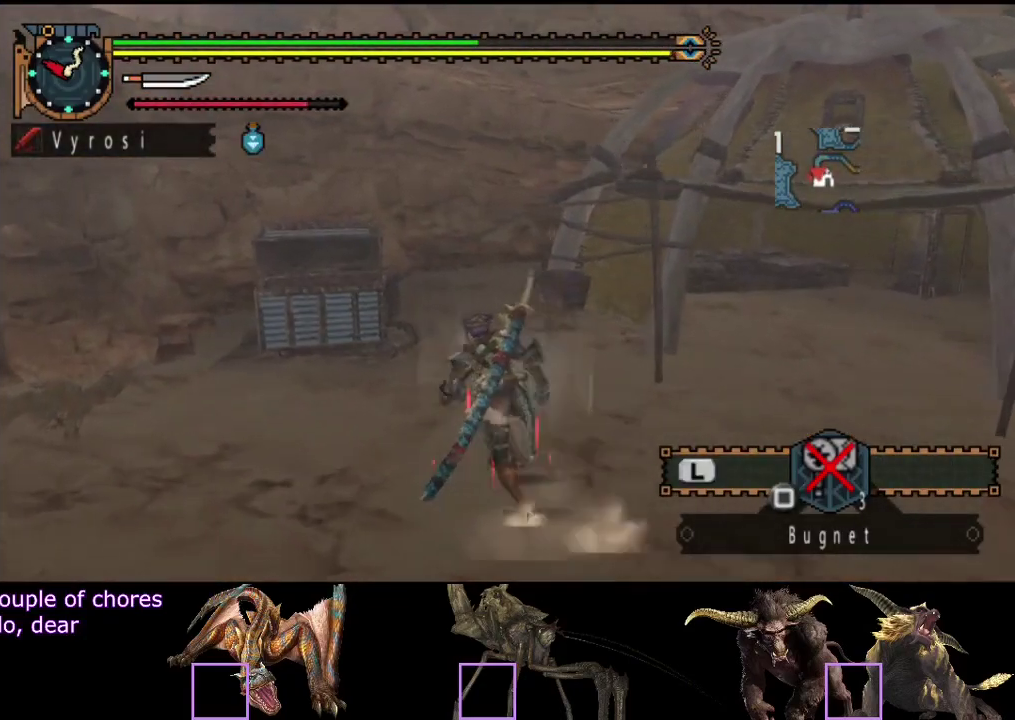
{"buttons": ["CIRCLE"], "left_stick": "up-left", "right_stick": "center", "events": [[367, "R2", "up"], [467, "CIRCLE", "down"]]}
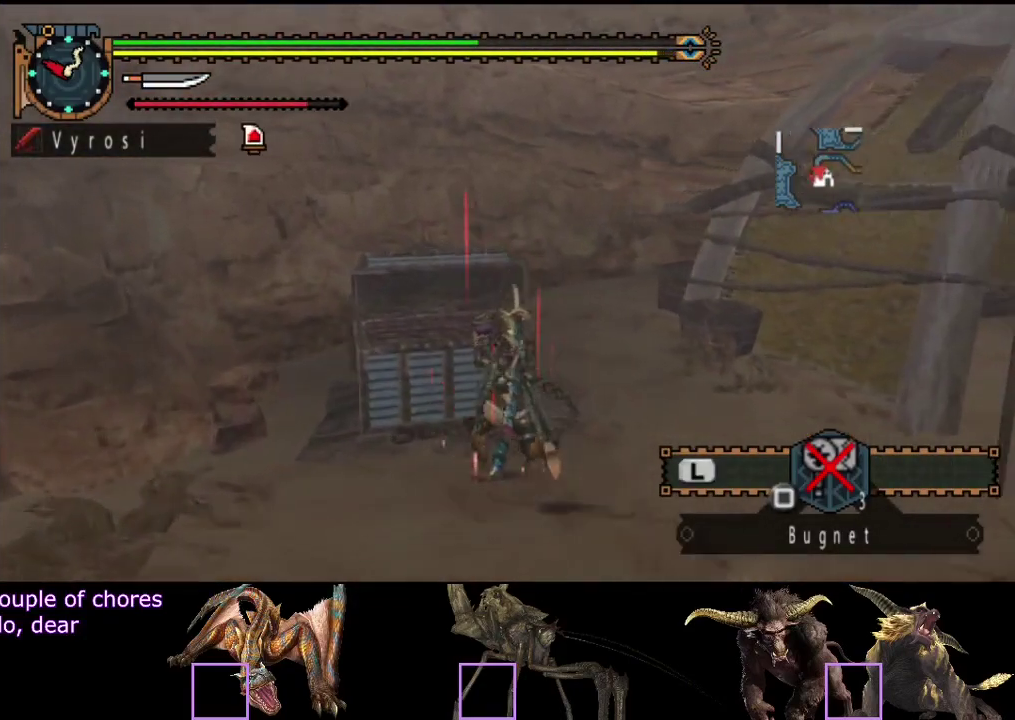
{"buttons": [], "left_stick": "center", "right_stick": "center", "events": [[100, "CIRCLE", "up"], [100, "left_stick", "center"]]}
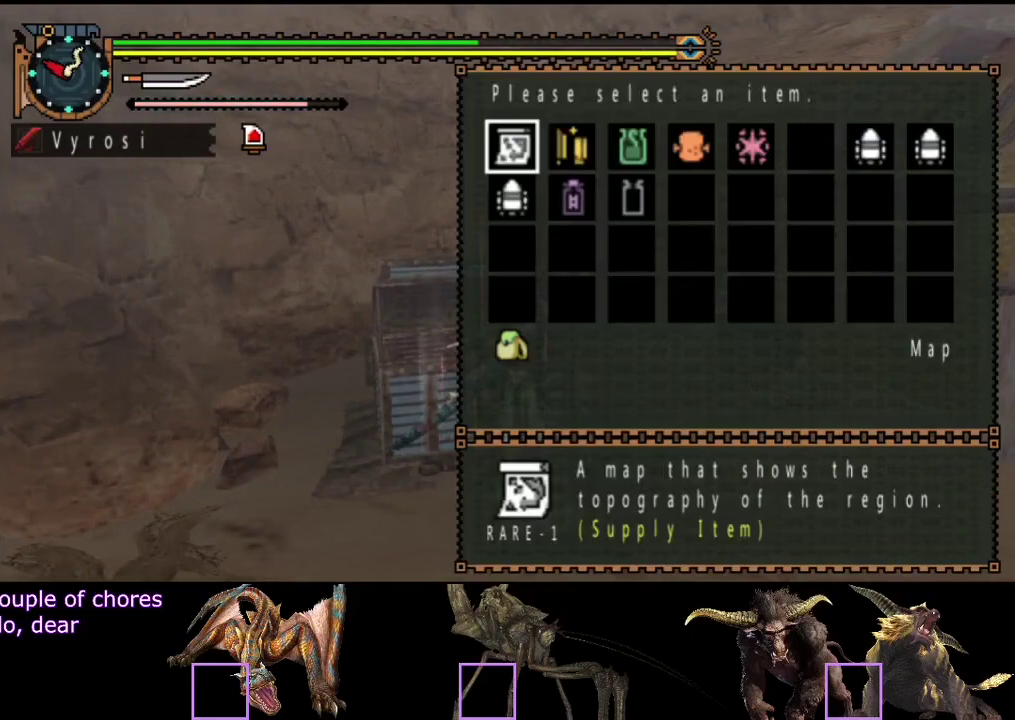
{"buttons": [], "left_stick": "center", "right_stick": "center", "events": [[133, "DPAD_RIGHT", "down"], [217, "DPAD_RIGHT", "up"], [350, "DPAD_RIGHT", "down"], [450, "DPAD_RIGHT", "up"]]}
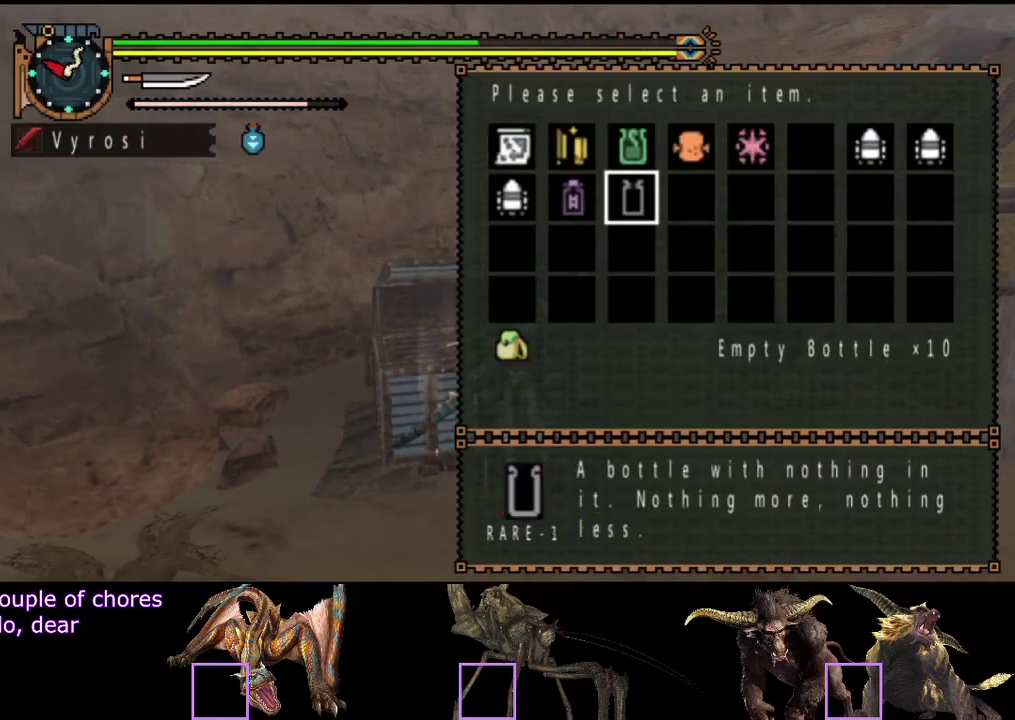
{"buttons": [], "left_stick": "center", "right_stick": "center", "events": [[17, "DPAD_RIGHT", "down"], [117, "DPAD_RIGHT", "up"], [183, "DPAD_RIGHT", "down"], [283, "DPAD_RIGHT", "up"], [350, "DPAD_UP", "down"], [450, "DPAD_UP", "up"]]}
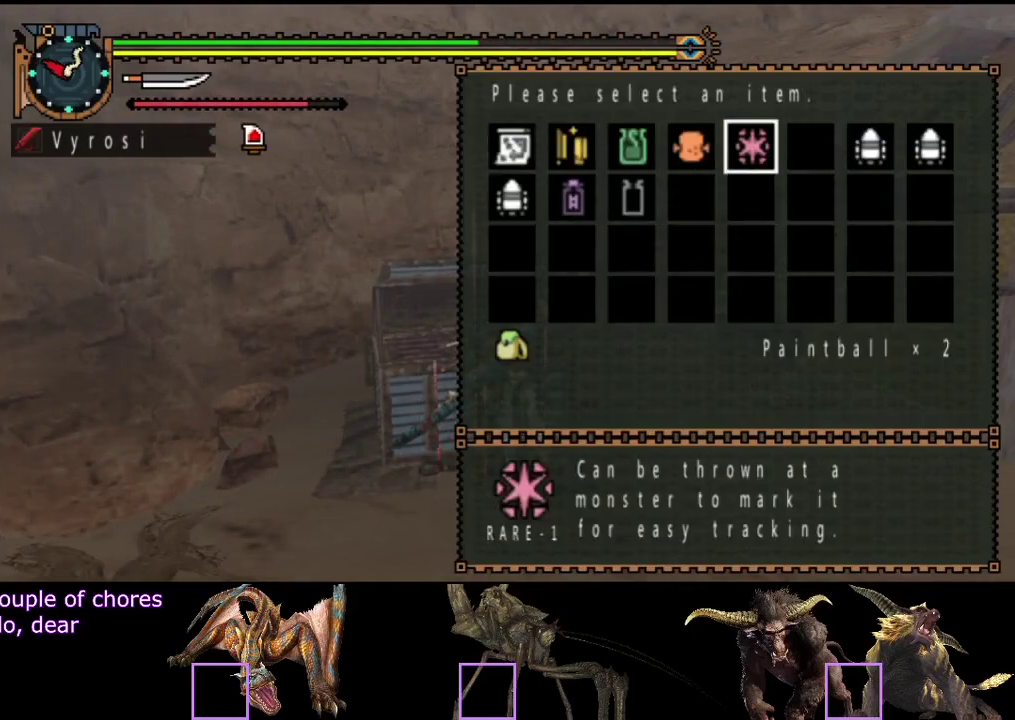
{"buttons": [], "left_stick": "center", "right_stick": "center", "events": []}
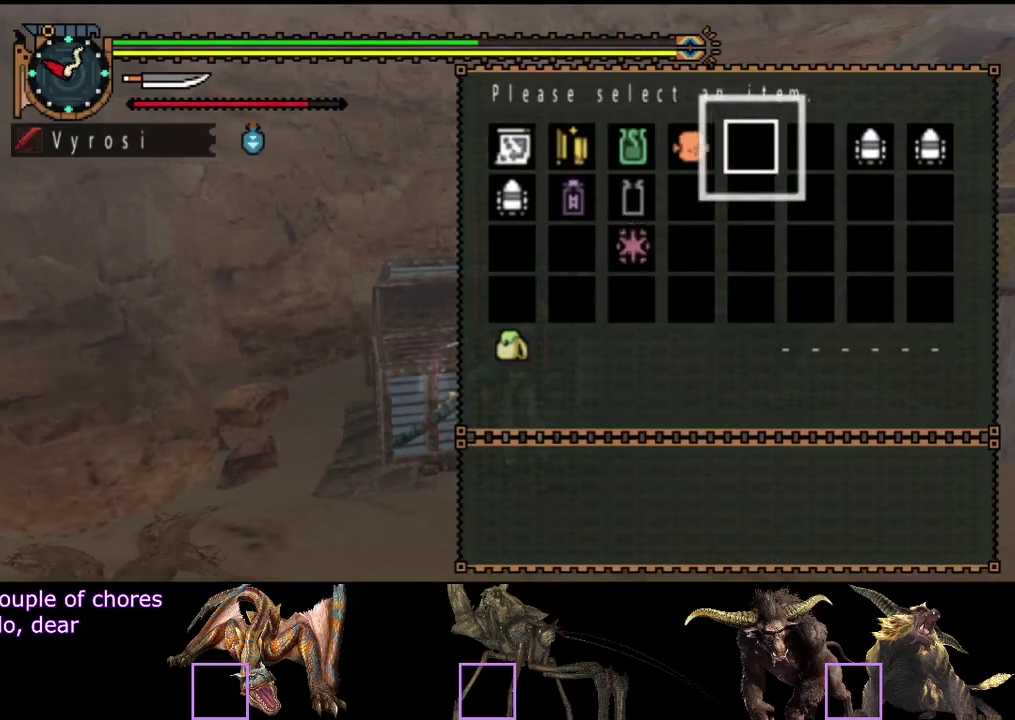
{"buttons": [], "left_stick": "down", "right_stick": "center", "events": [[150, "CIRCLE", "down"], [233, "CIRCLE", "up"], [300, "CIRCLE", "down"], [300, "left_stick", "down"], [400, "CIRCLE", "up"]]}
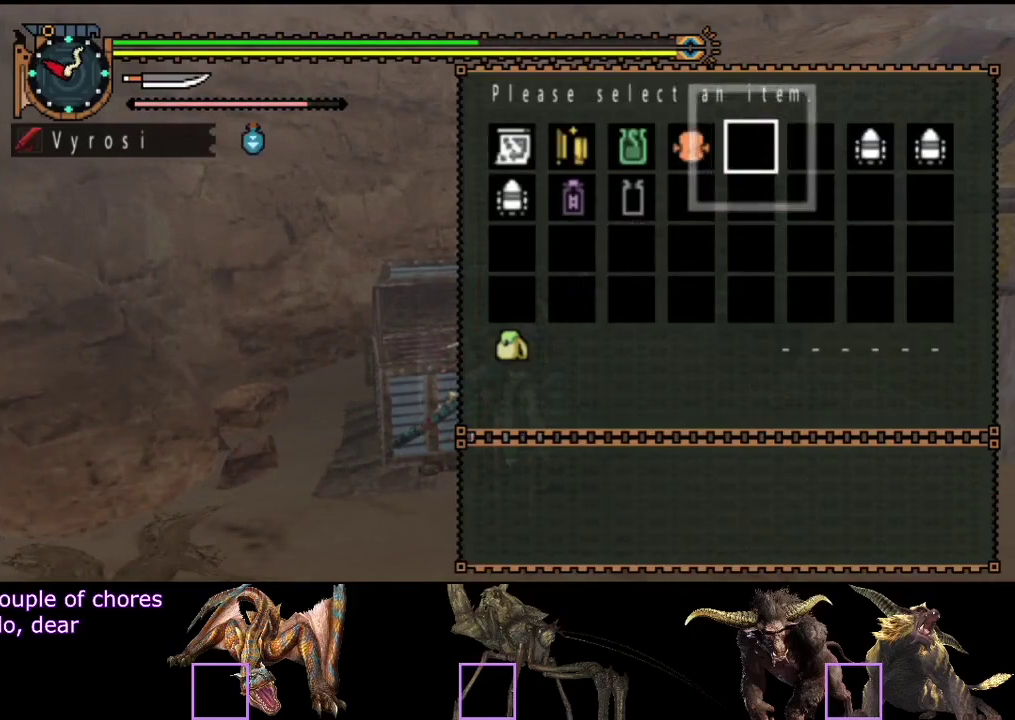
{"buttons": ["L2"], "left_stick": "down-right", "right_stick": "center", "events": [[100, "left_stick", "down-right"], [233, "CIRCLE", "down"], [333, "CIRCLE", "up"], [400, "L2", "down"]]}
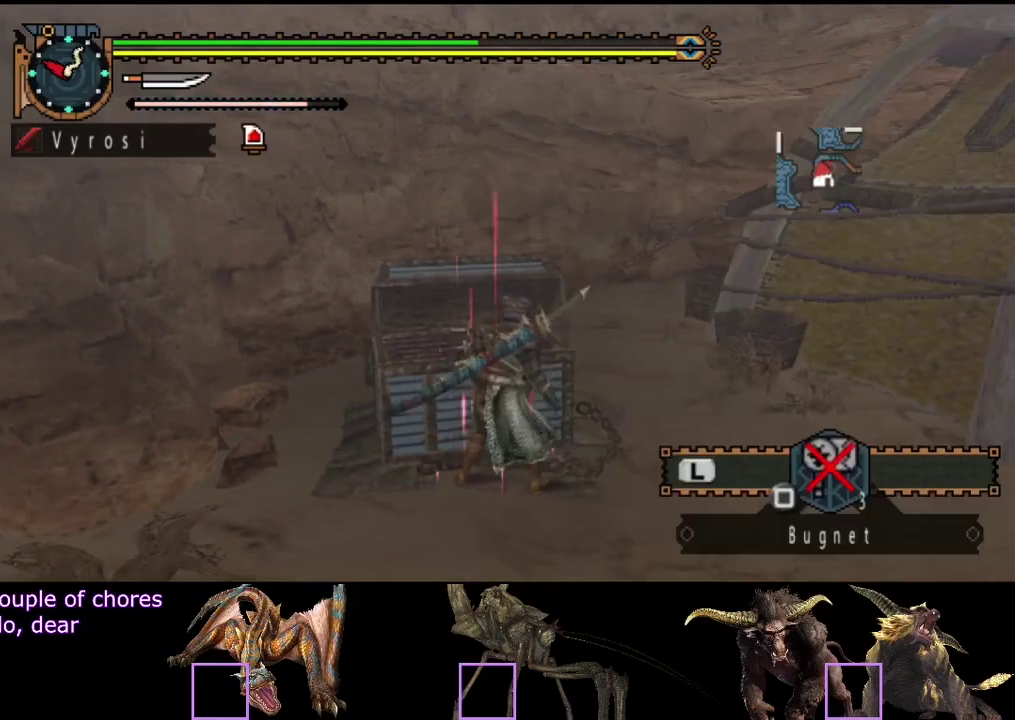
{"buttons": ["L2"], "left_stick": "down-right", "right_stick": "center", "events": [[67, "right_stick", "right"], [233, "right_stick", "center"]]}
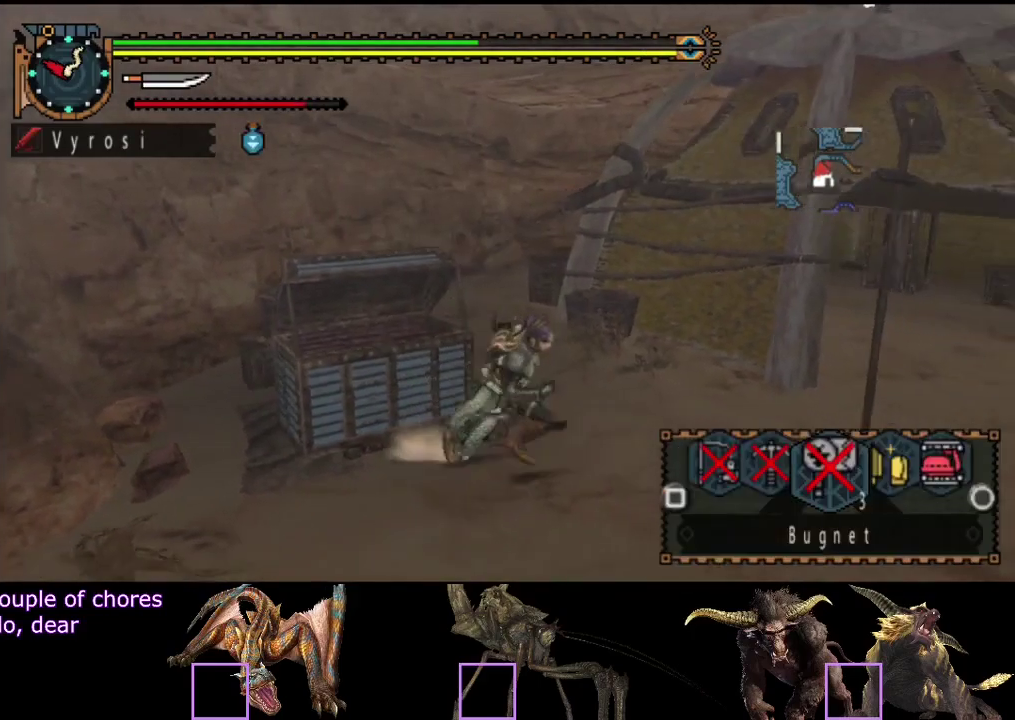
{"buttons": ["L2"], "left_stick": "down-right", "right_stick": "center", "events": []}
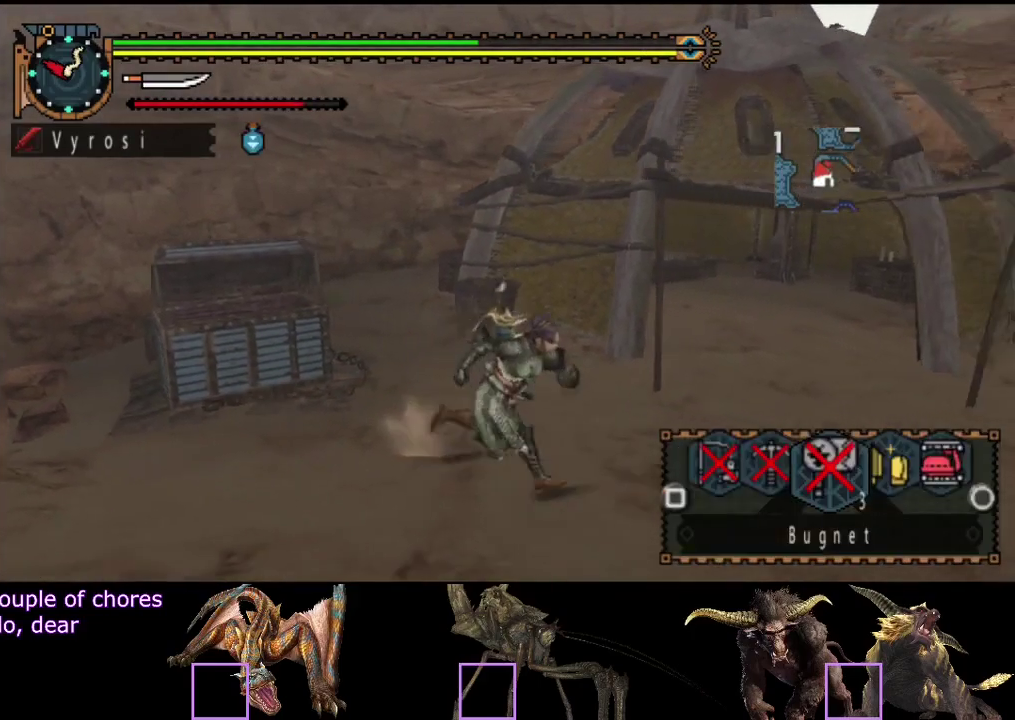
{"buttons": [], "left_stick": "center", "right_stick": "center", "events": [[50, "L2", "up"], [250, "START", "down"], [250, "left_stick", "center"], [383, "START", "up"]]}
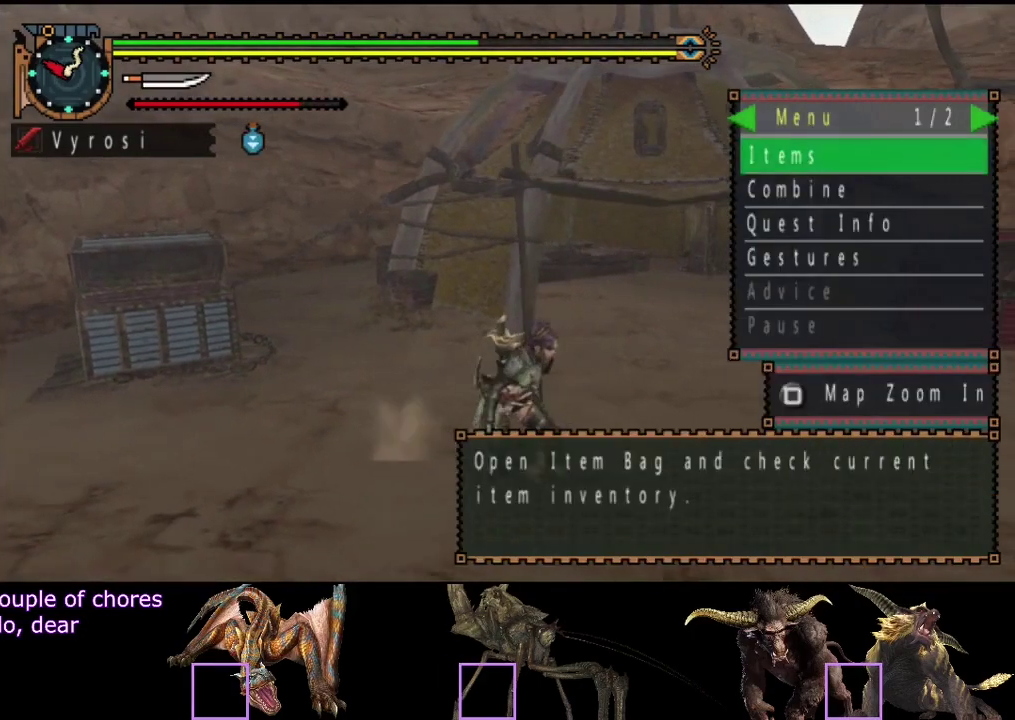
{"buttons": [], "left_stick": "center", "right_stick": "center", "events": []}
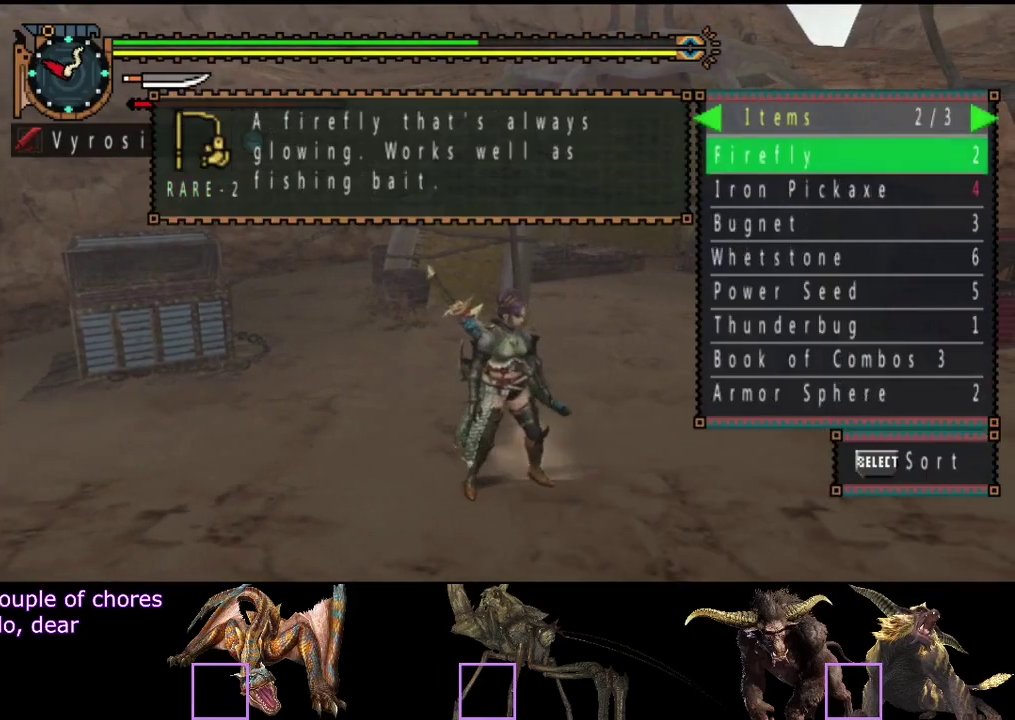
{"buttons": [], "left_stick": "center", "right_stick": "center", "events": [[233, "DPAD_LEFT", "down"], [333, "DPAD_LEFT", "up"]]}
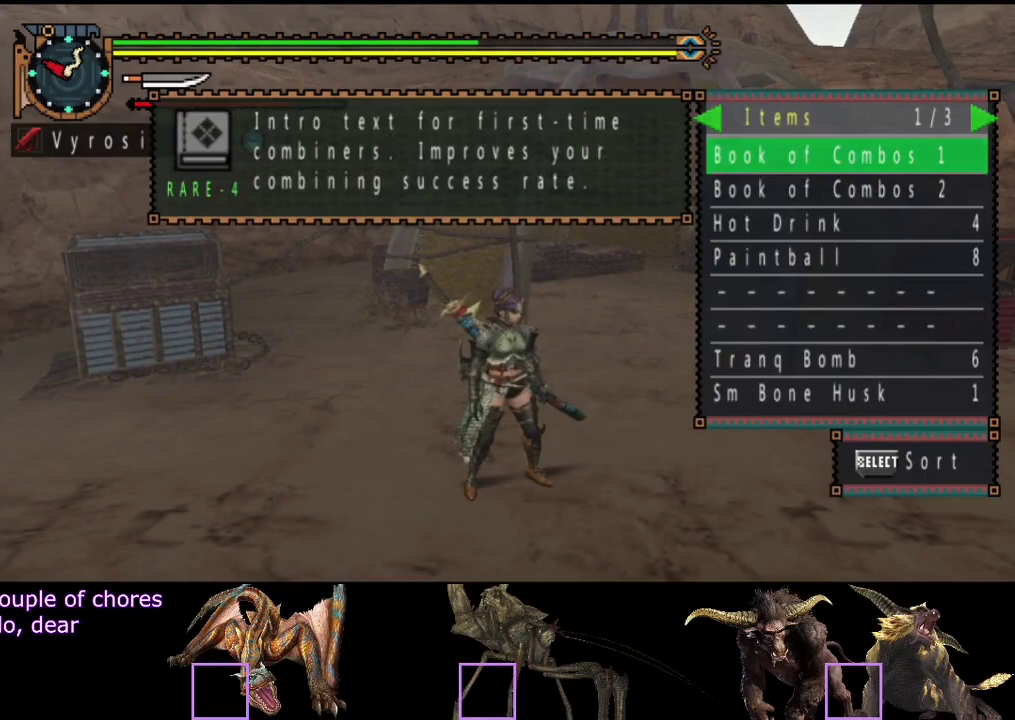
{"buttons": [], "left_stick": "center", "right_stick": "center", "events": [[33, "SELECT", "down"], [167, "SELECT", "up"]]}
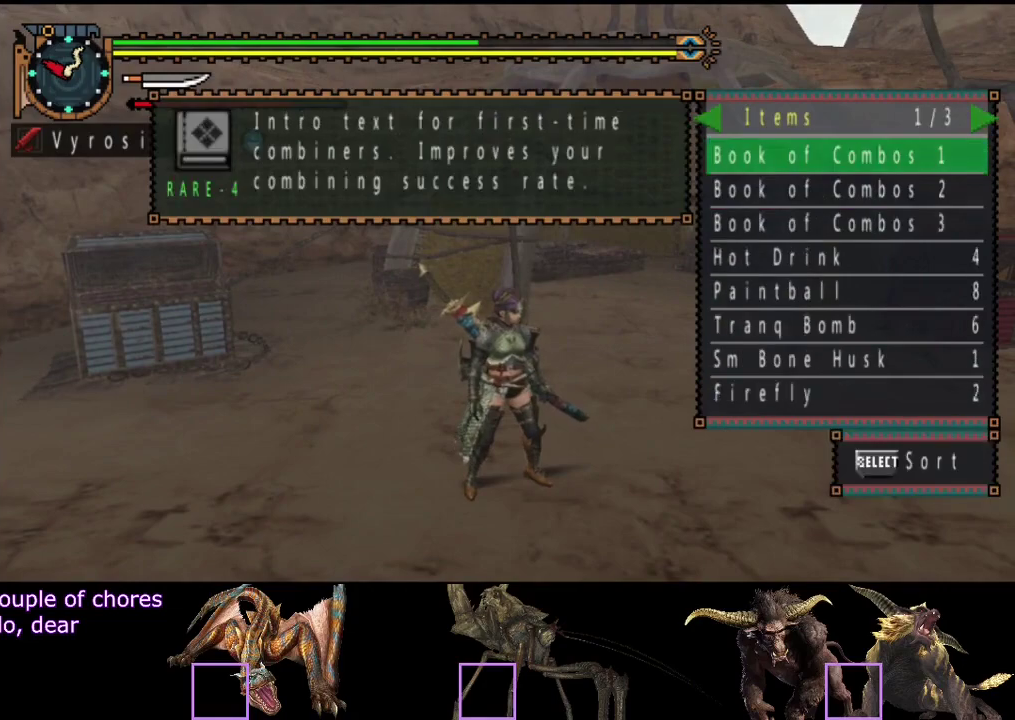
{"buttons": [], "left_stick": "center", "right_stick": "center", "events": [[267, "DPAD_RIGHT", "down"], [367, "DPAD_RIGHT", "up"]]}
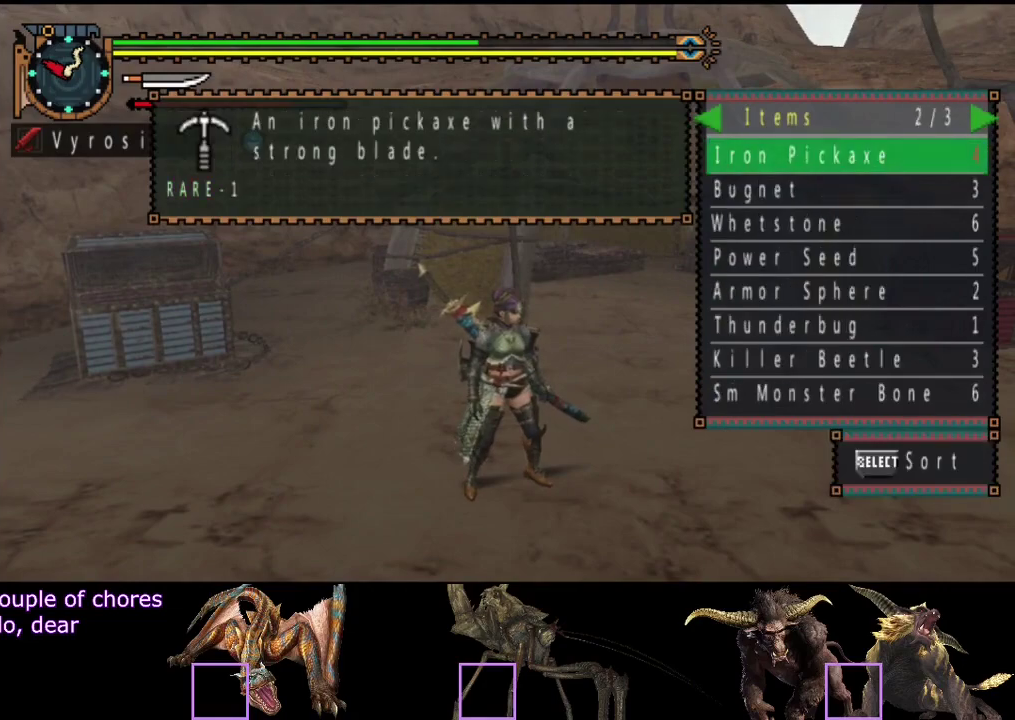
{"buttons": ["DPAD_UP"], "left_stick": "center", "right_stick": "center", "events": [[300, "DPAD_LEFT", "down"], [400, "DPAD_LEFT", "up"], [500, "DPAD_UP", "down"]]}
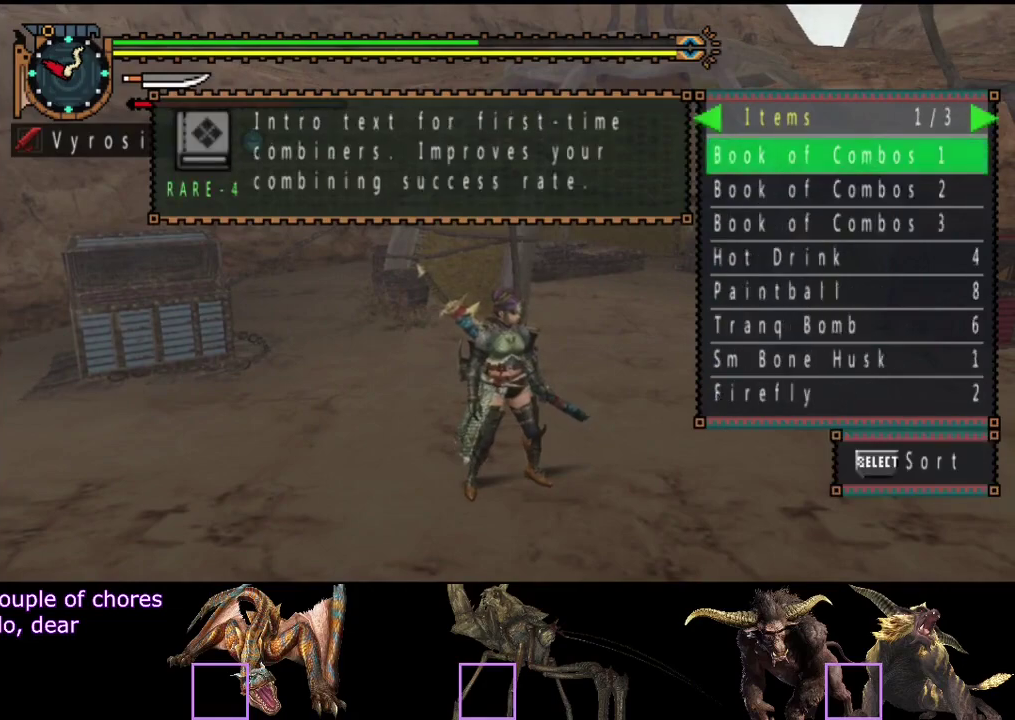
{"buttons": [], "left_stick": "center", "right_stick": "center", "events": [[50, "DPAD_UP", "up"], [150, "DPAD_UP", "down"], [217, "DPAD_UP", "up"]]}